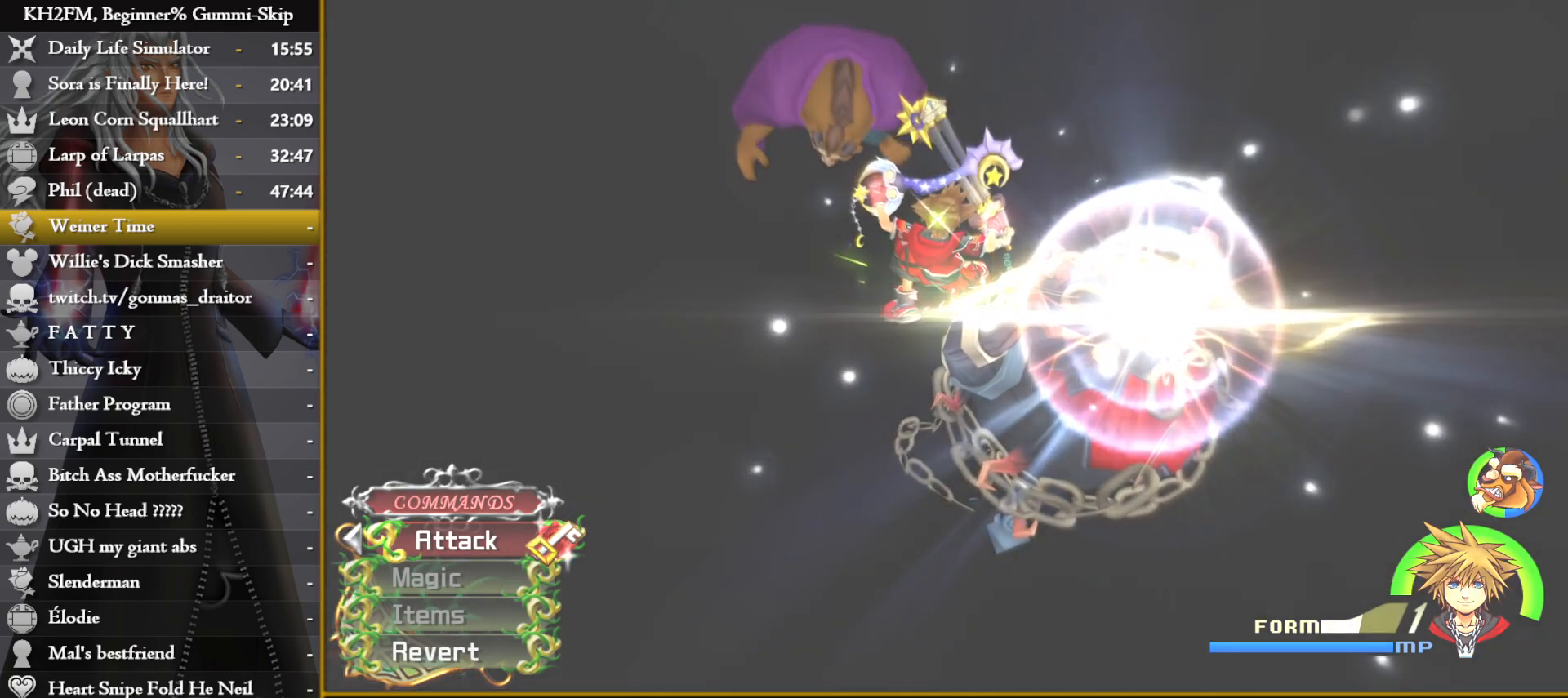
Gameplay with a controller (PlayStation layout); each line is a JSON object with the inputs held at the frame after it. "events" lists button and stick changes between this image and that frame as [ms after this image, input, new state], when the widget could be followed in between.
{"buttons": [], "left_stick": "center", "right_stick": "center", "events": [[283, "left_stick", "up"], [367, "left_stick", "center"]]}
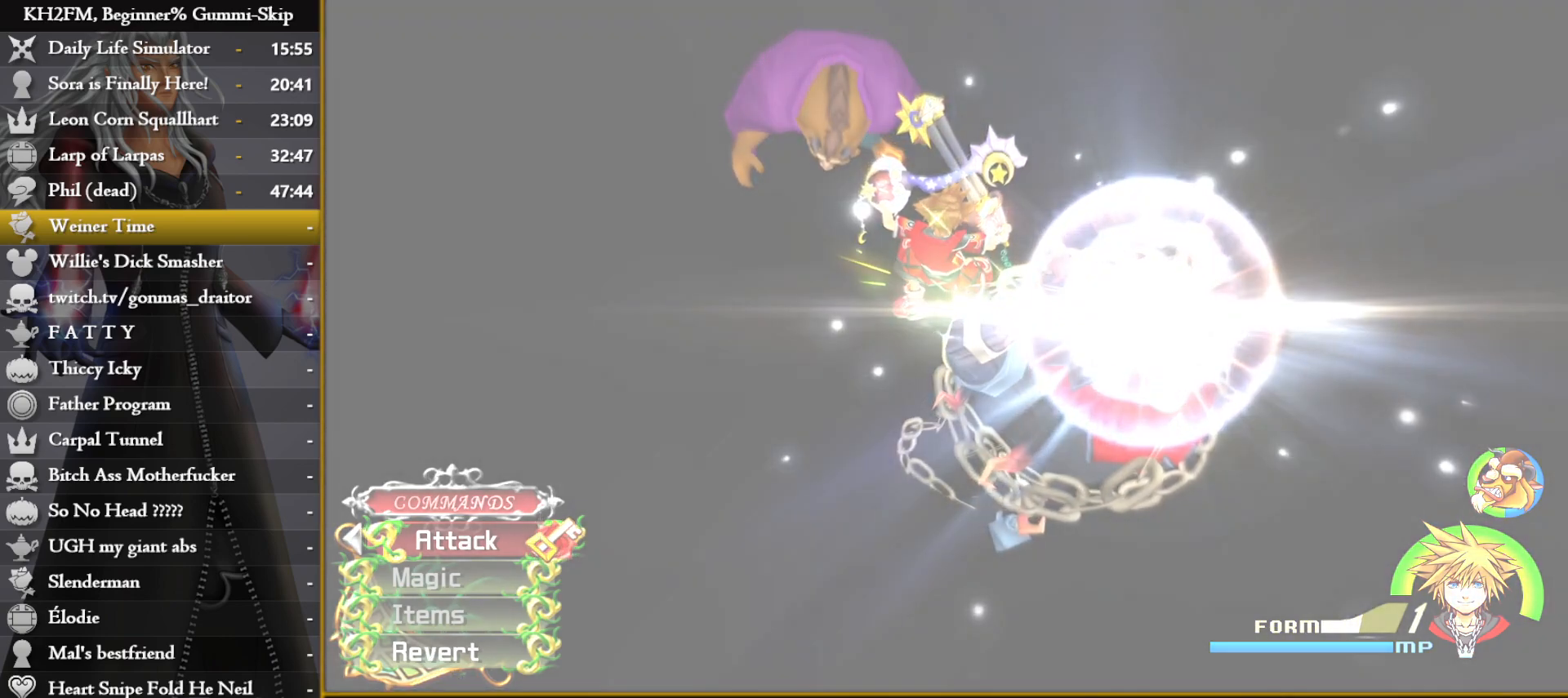
{"buttons": [], "left_stick": "center", "right_stick": "center", "events": []}
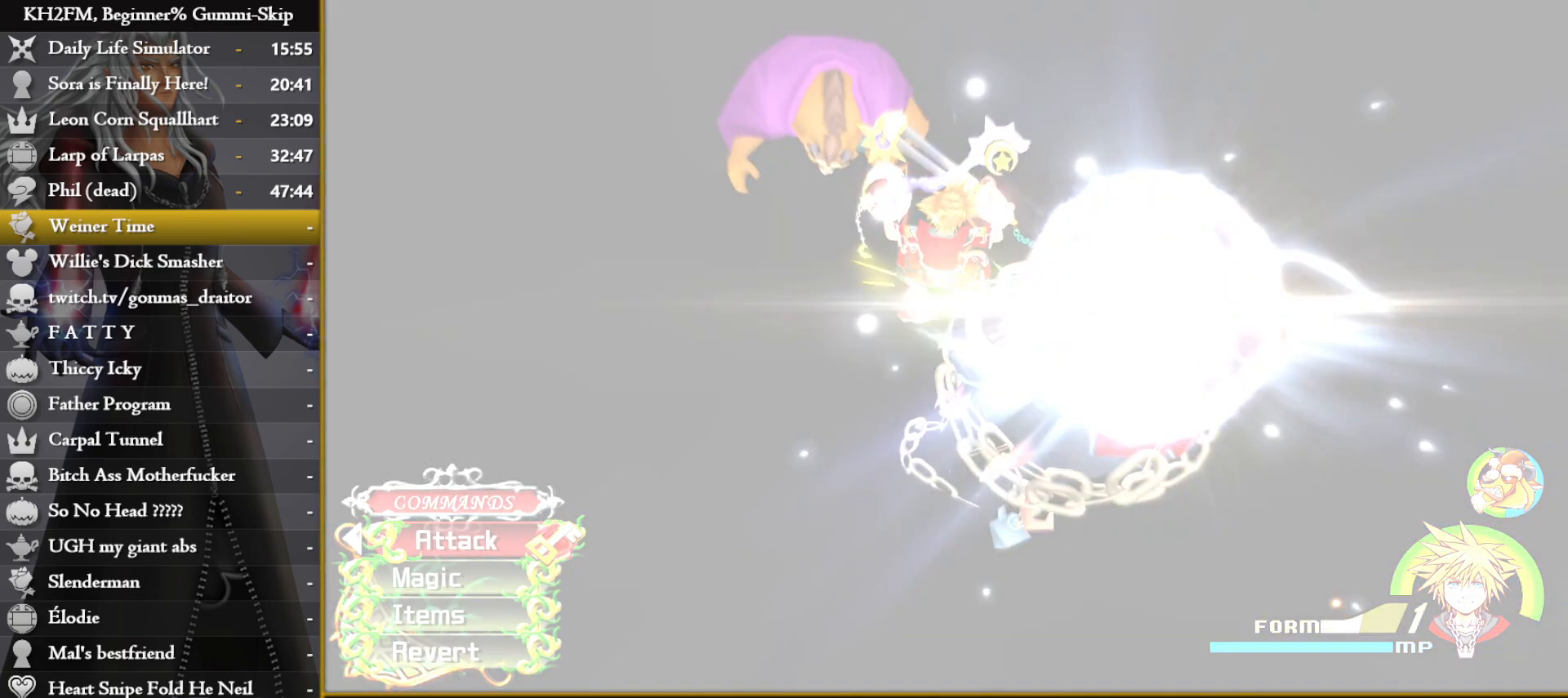
{"buttons": [], "left_stick": "center", "right_stick": "center", "events": []}
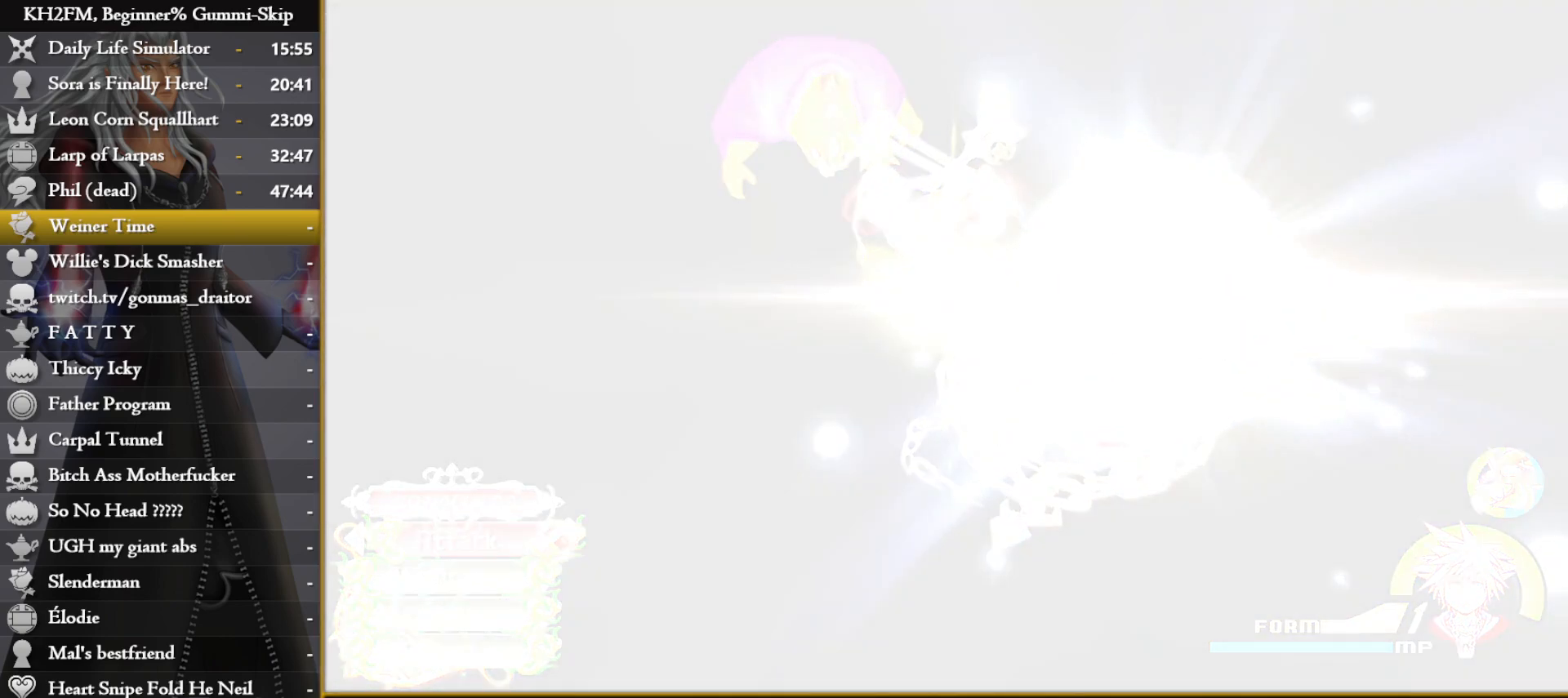
{"buttons": [], "left_stick": "center", "right_stick": "center", "events": []}
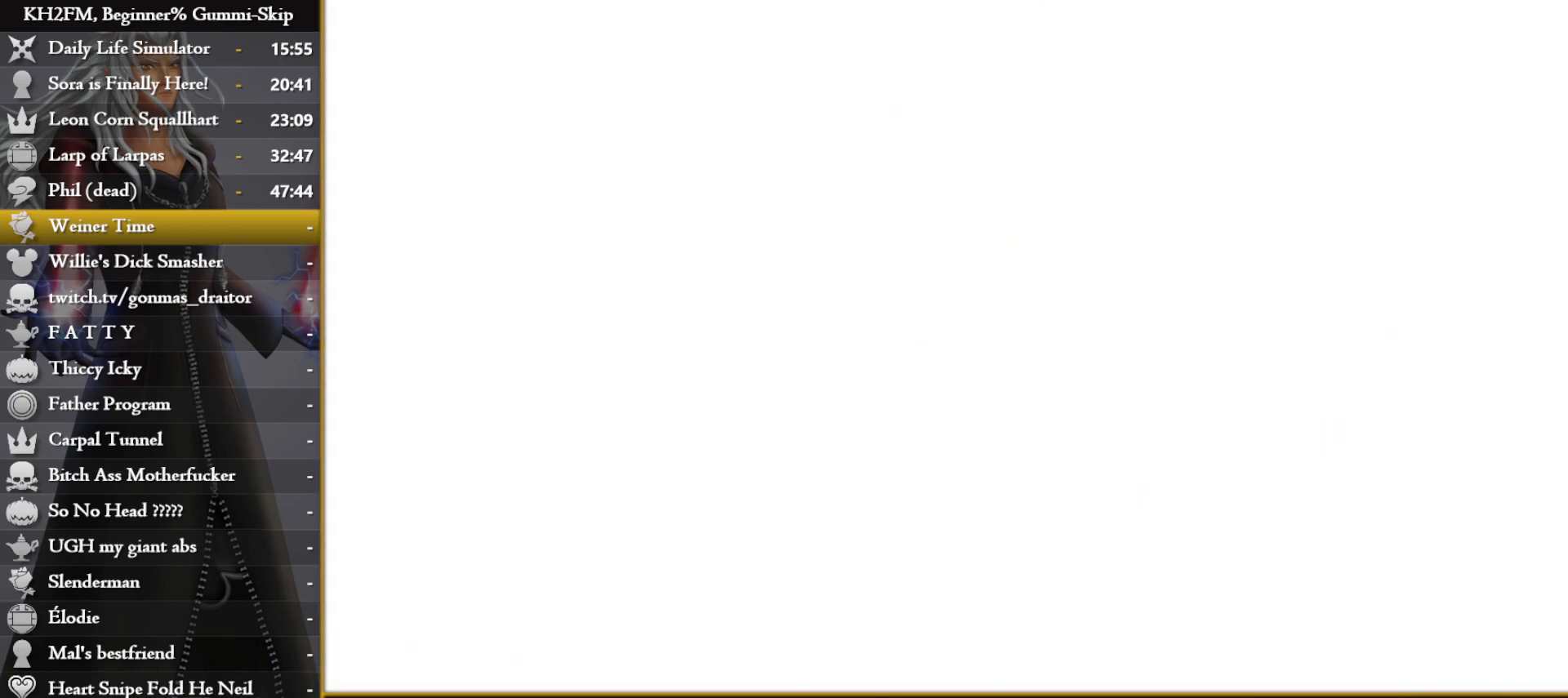
{"buttons": [], "left_stick": "center", "right_stick": "center", "events": []}
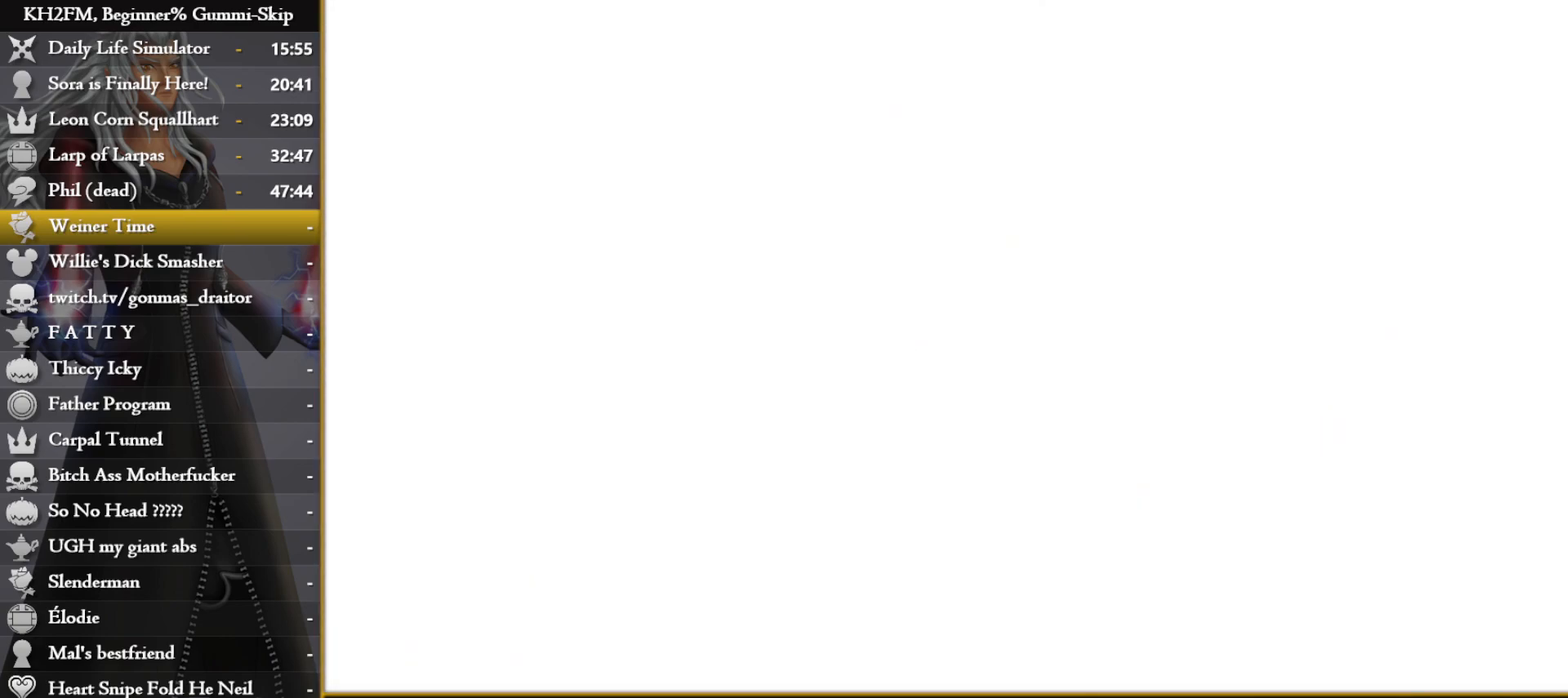
{"buttons": [], "left_stick": "center", "right_stick": "center", "events": []}
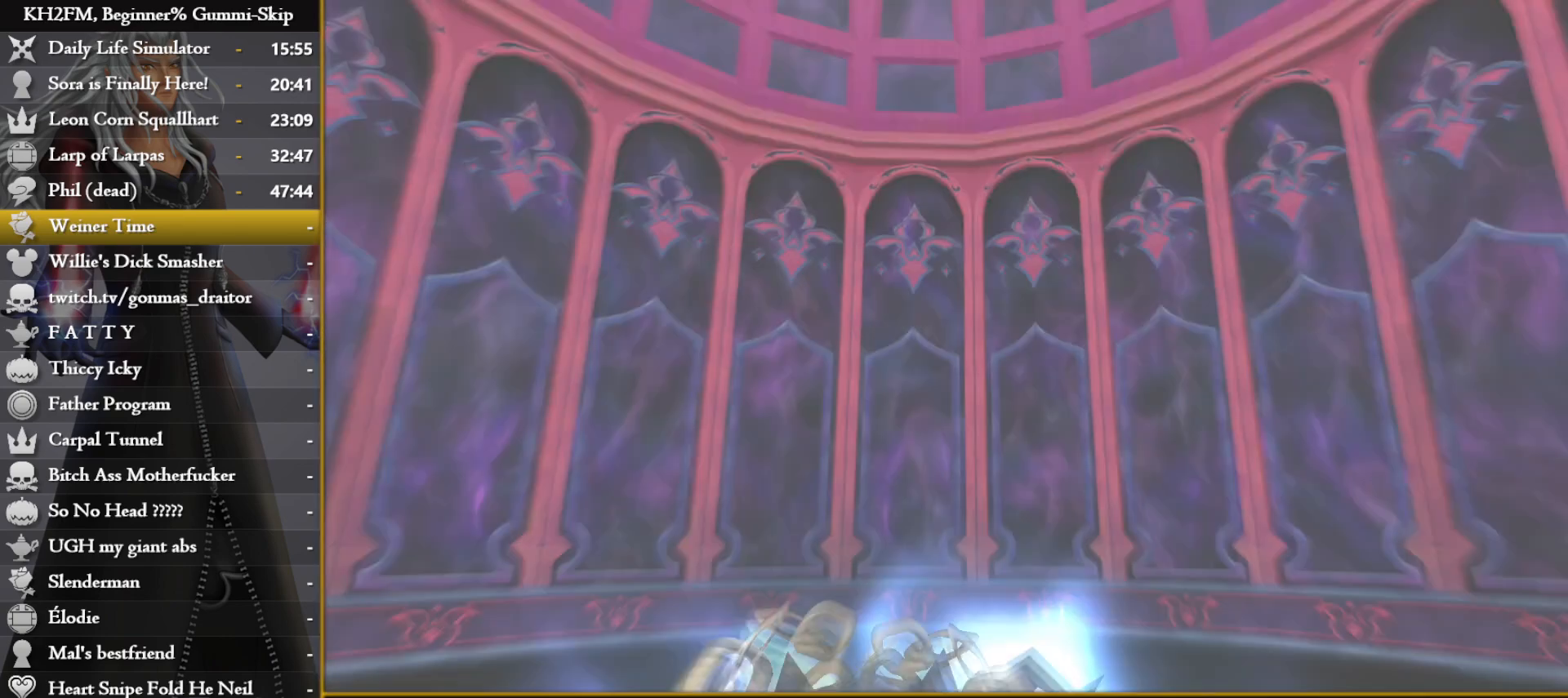
{"buttons": [], "left_stick": "center", "right_stick": "center", "events": [[300, "DPAD_DOWN", "down"], [333, "CROSS", "down"], [400, "DPAD_DOWN", "up"], [433, "CROSS", "up"]]}
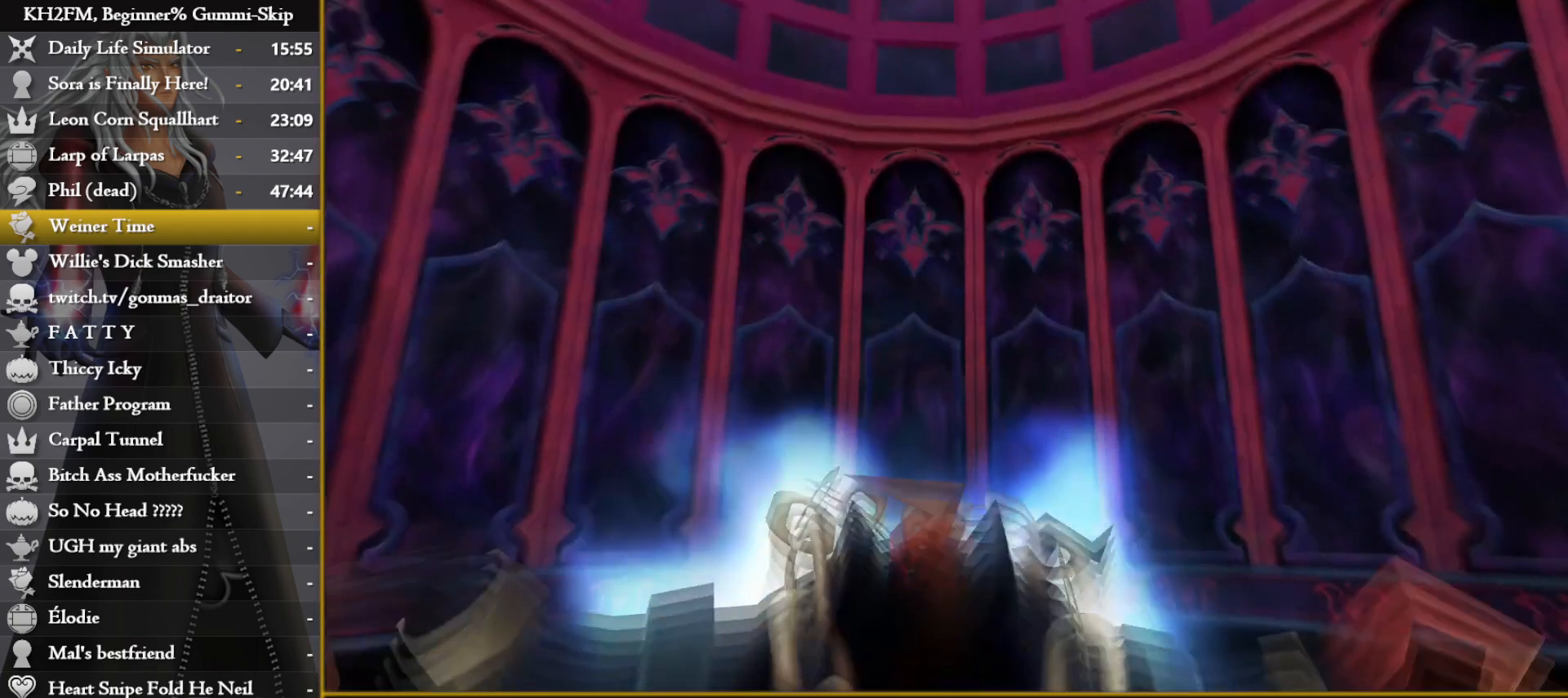
{"buttons": [], "left_stick": "center", "right_stick": "center", "events": [[233, "DPAD_DOWN", "down"], [267, "CROSS", "down"], [317, "DPAD_DOWN", "up"], [467, "CROSS", "up"]]}
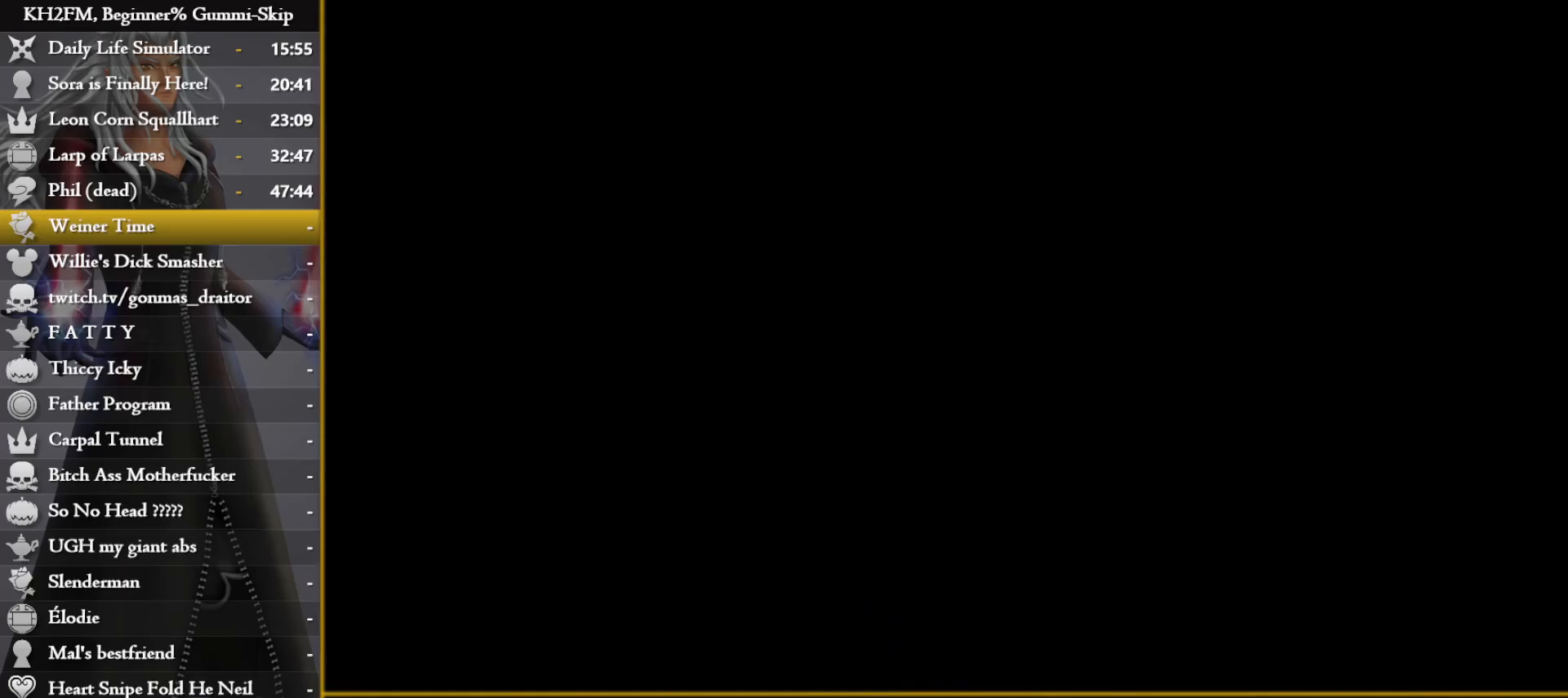
{"buttons": [], "left_stick": "center", "right_stick": "center", "events": [[33, "CROSS", "down"], [33, "left_stick", "up"], [83, "CROSS", "up"], [383, "left_stick", "center"]]}
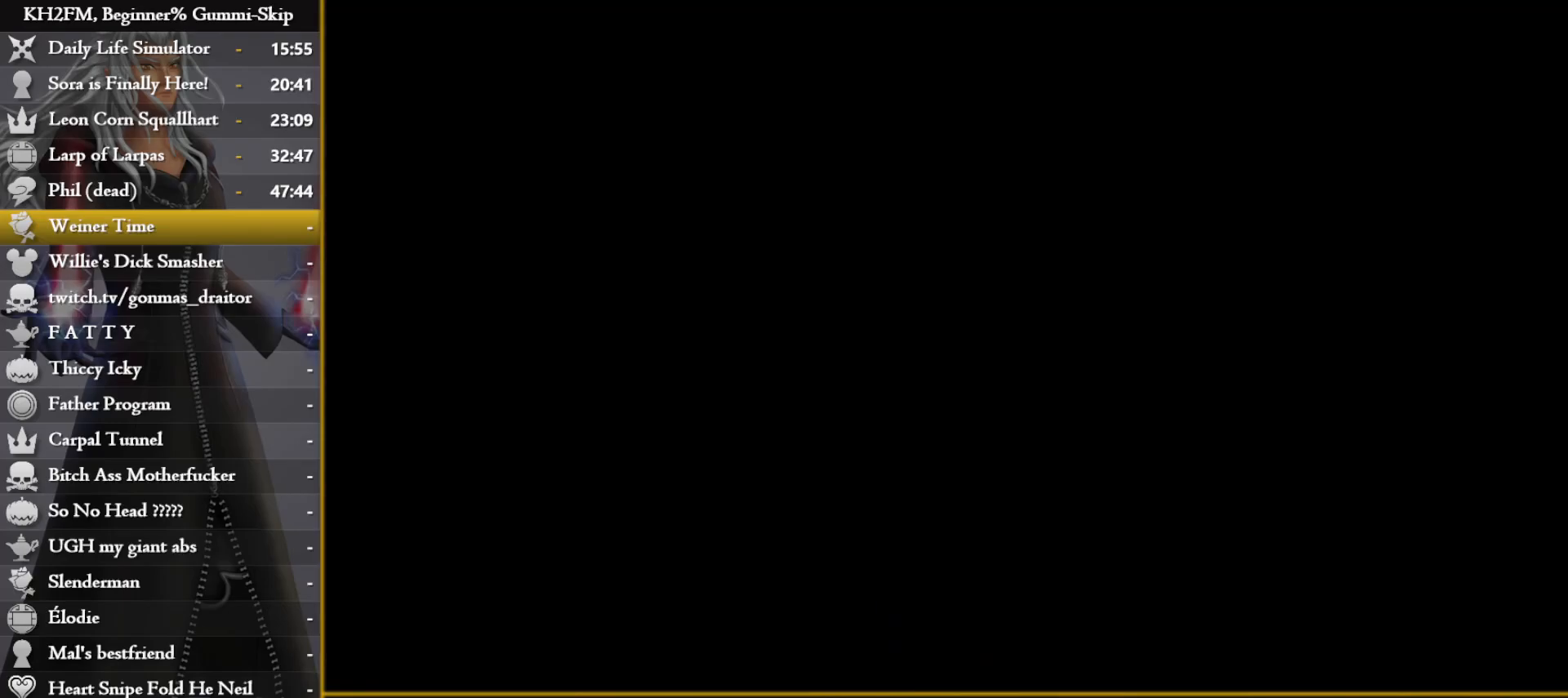
{"buttons": [], "left_stick": "up", "right_stick": "center", "events": [[333, "left_stick", "up"]]}
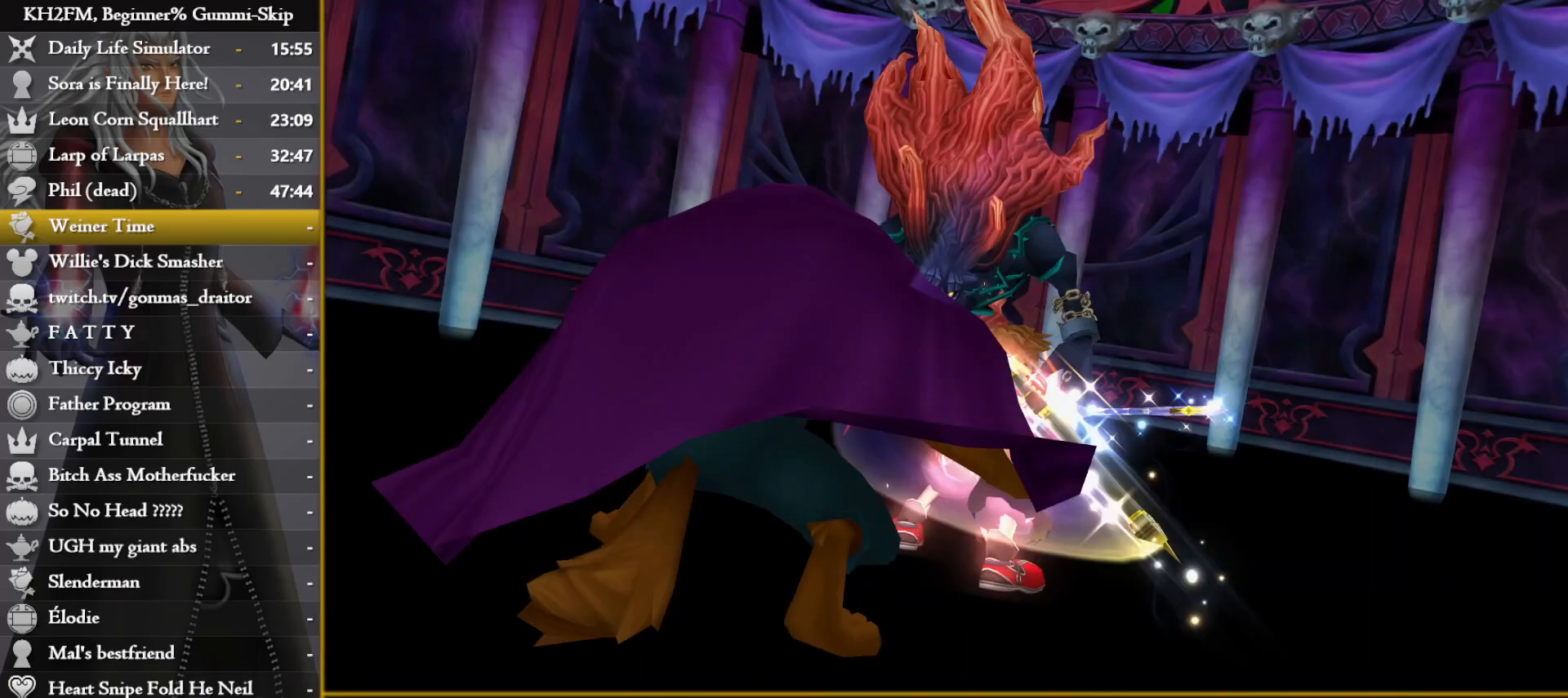
{"buttons": [], "left_stick": "up", "right_stick": "center", "events": []}
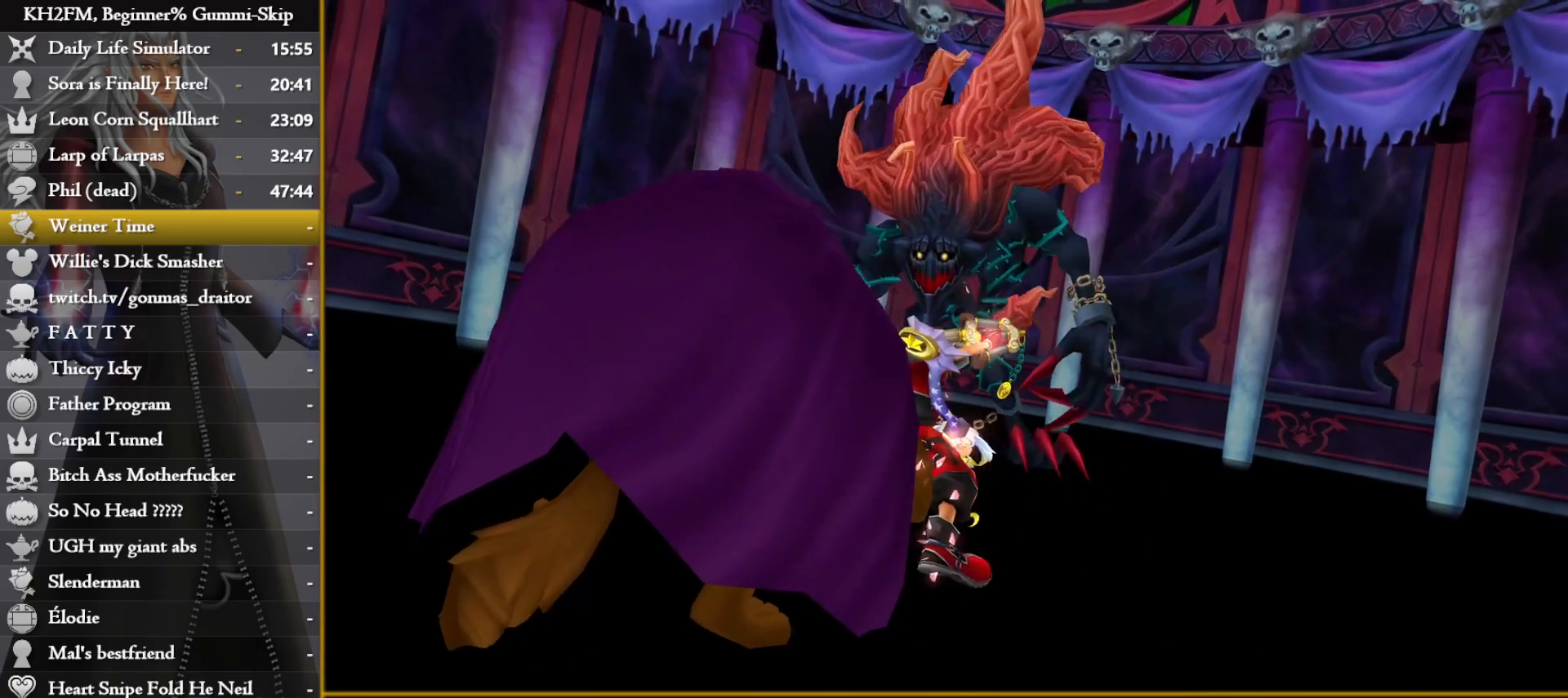
{"buttons": [], "left_stick": "up", "right_stick": "center", "events": []}
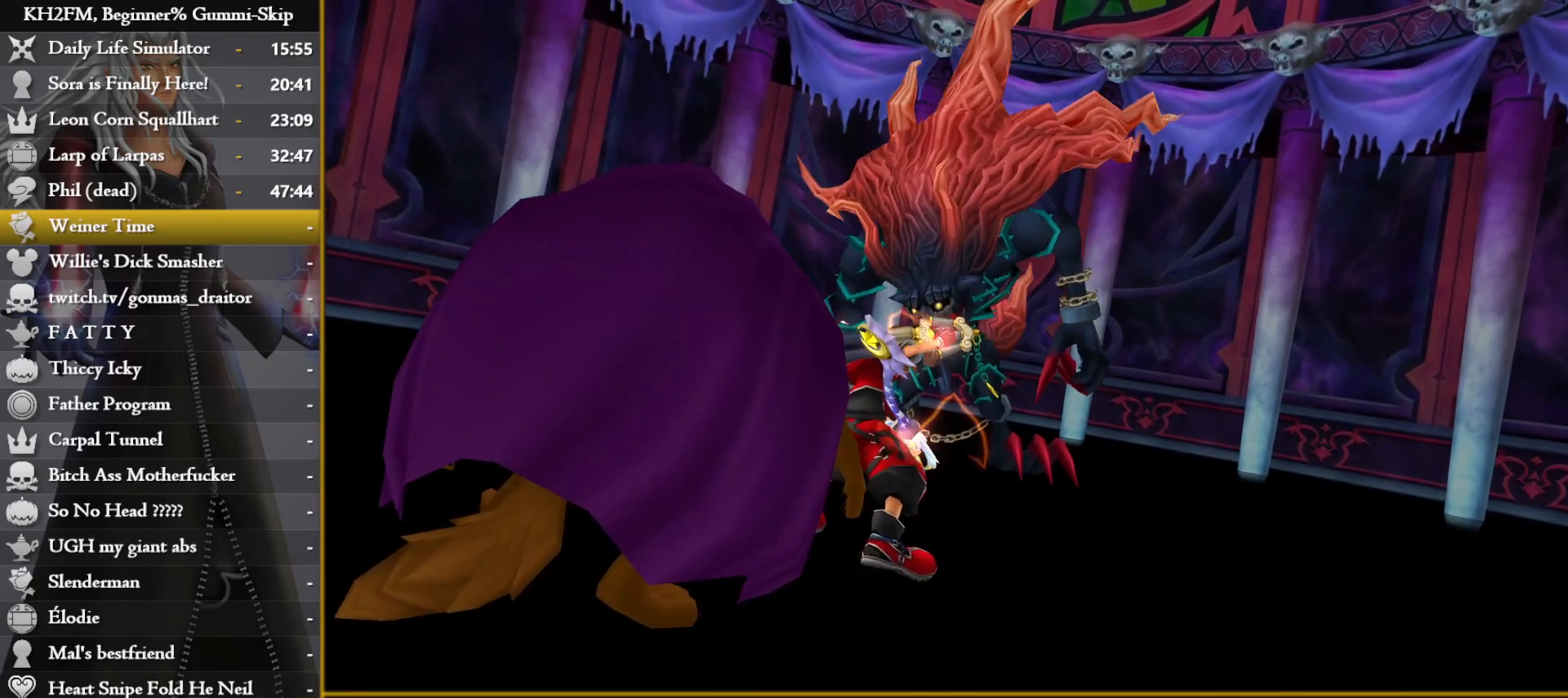
{"buttons": [], "left_stick": "up", "right_stick": "center", "events": [[217, "left_stick", "center"], [367, "left_stick", "up"]]}
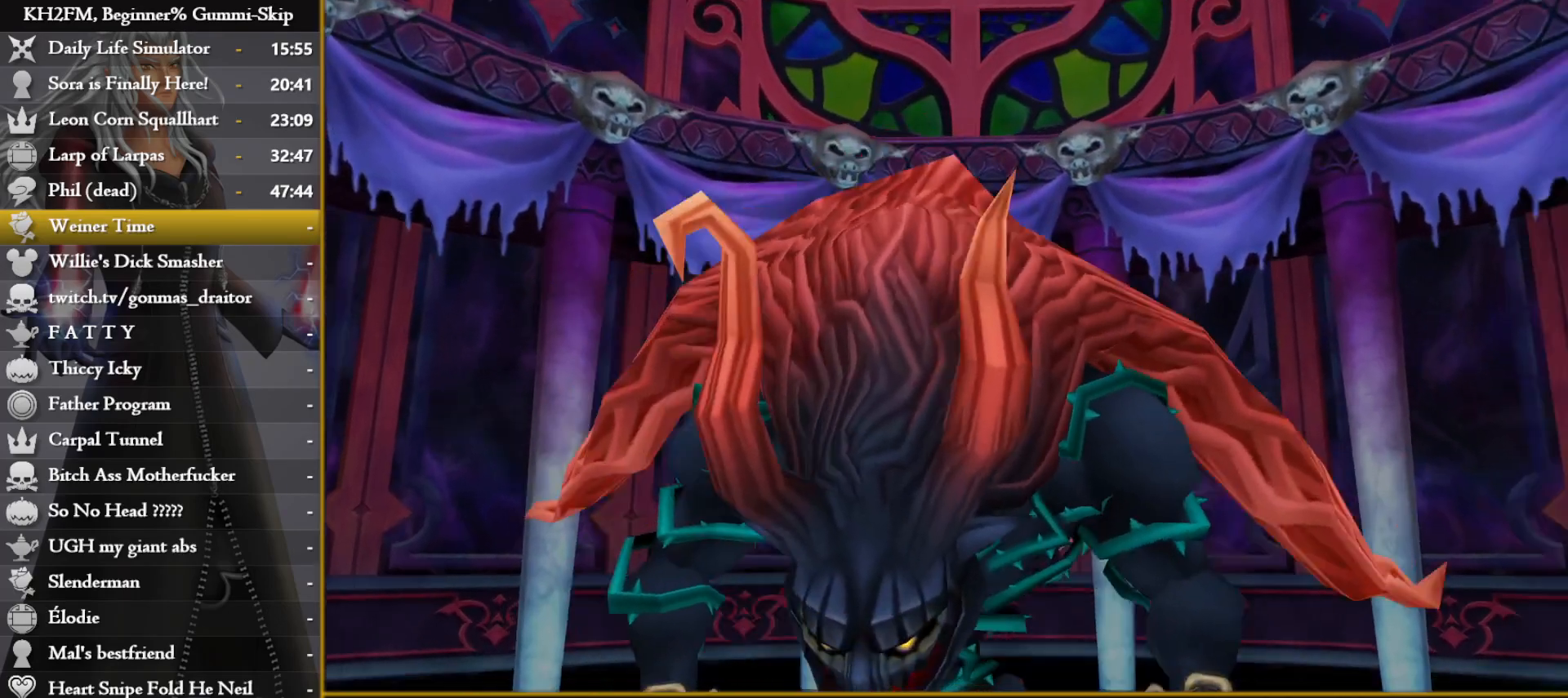
{"buttons": [], "left_stick": "up", "right_stick": "center", "events": []}
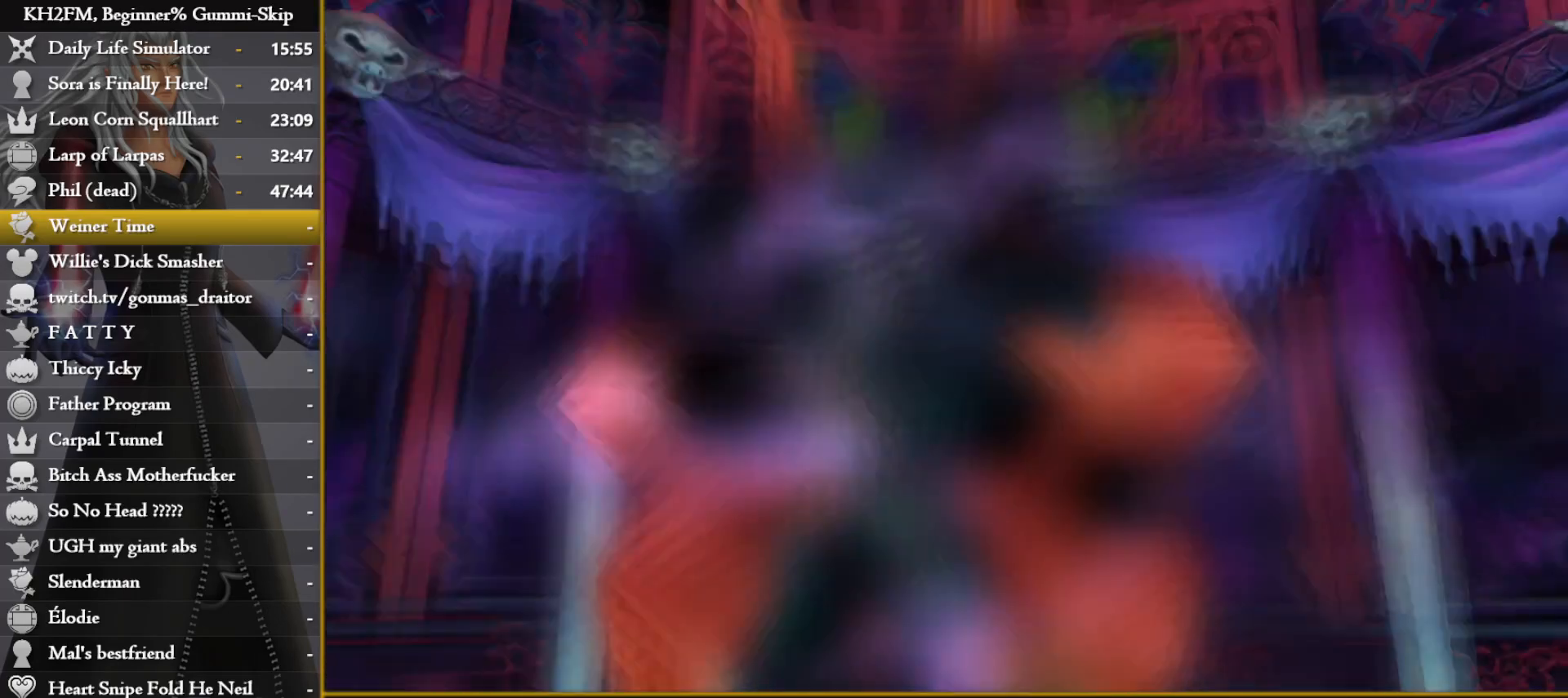
{"buttons": [], "left_stick": "up", "right_stick": "center", "events": []}
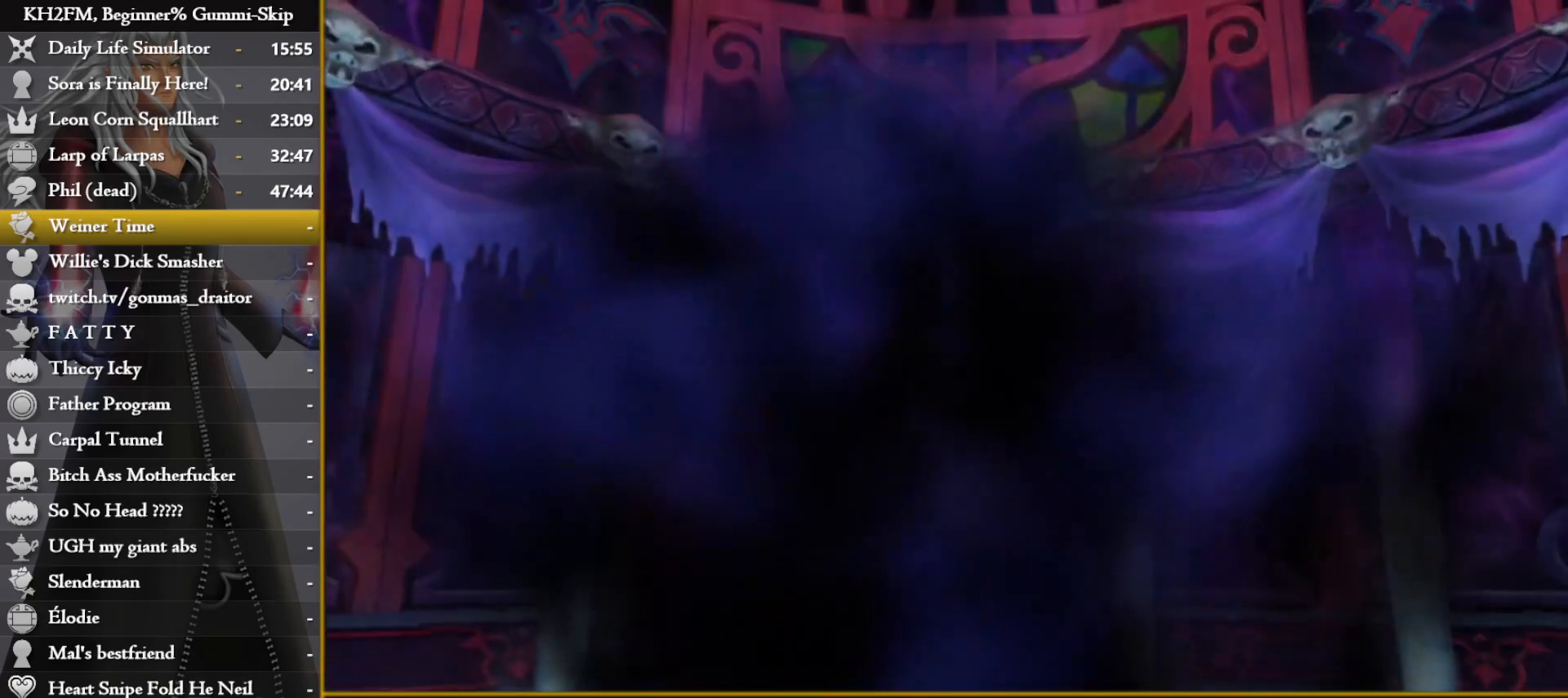
{"buttons": [], "left_stick": "up", "right_stick": "center", "events": []}
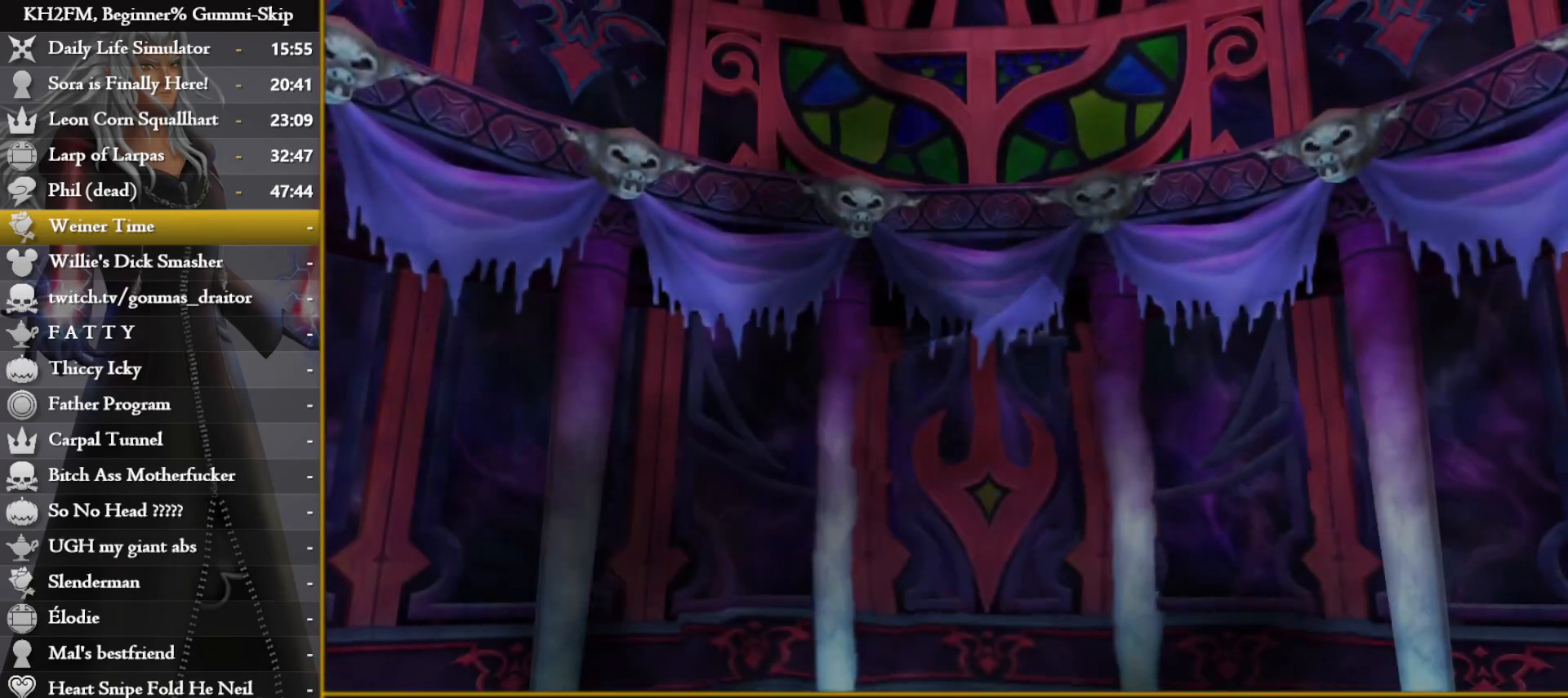
{"buttons": [], "left_stick": "up", "right_stick": "center", "events": []}
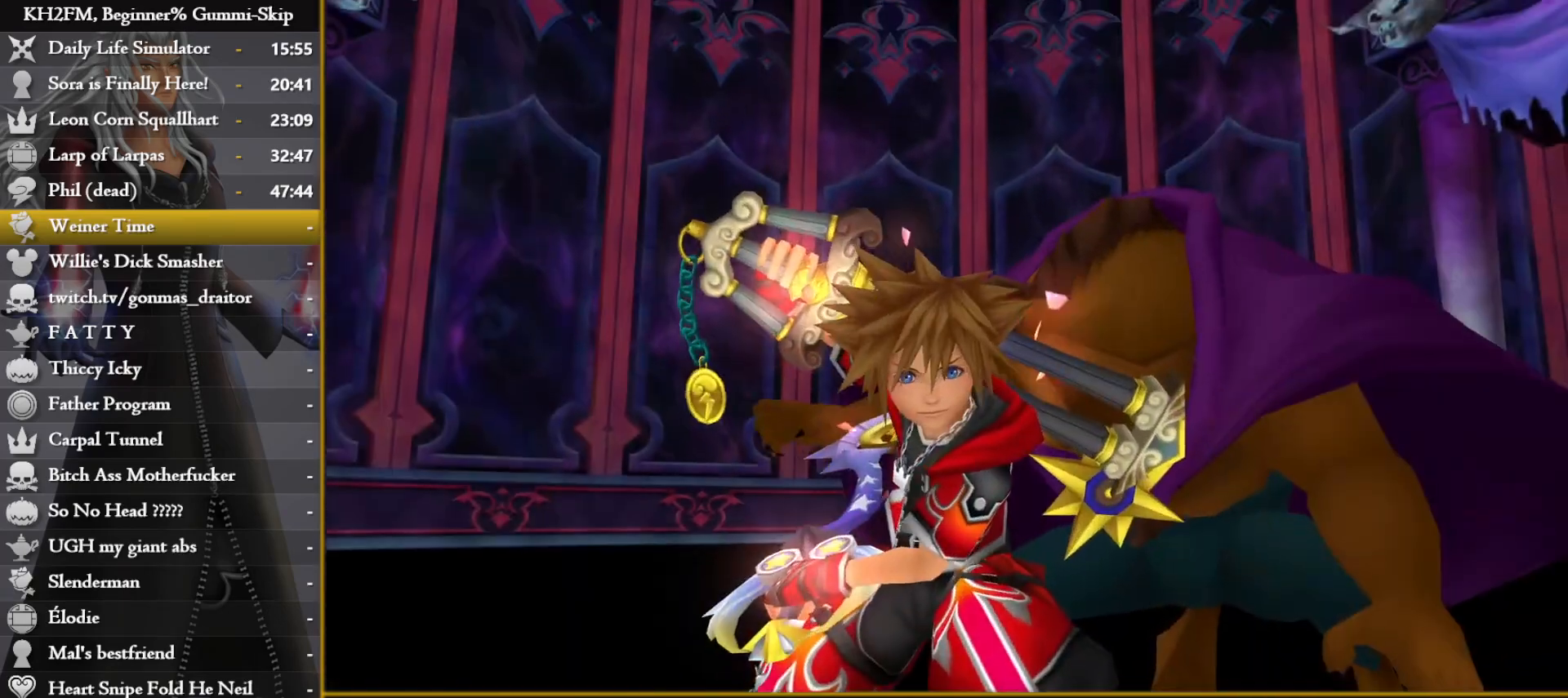
{"buttons": [], "left_stick": "up", "right_stick": "center", "events": []}
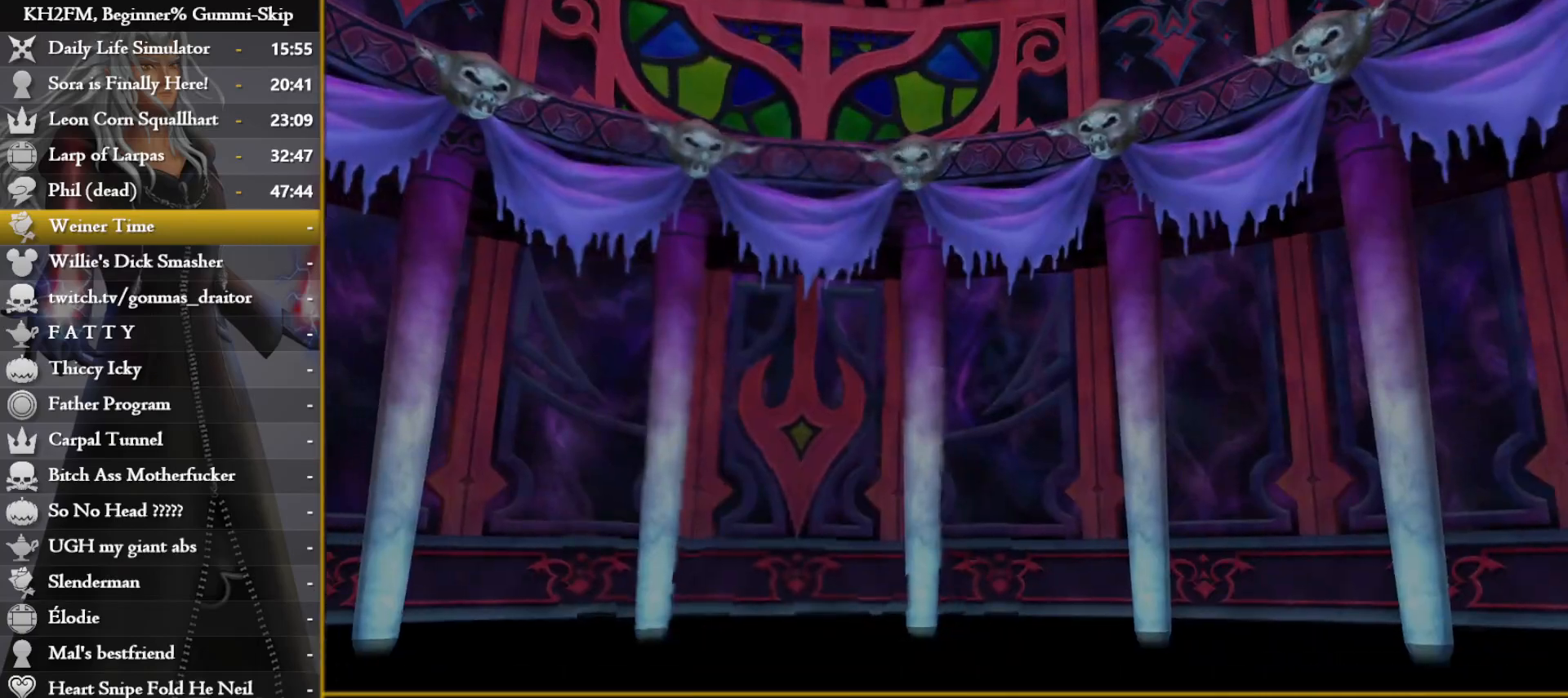
{"buttons": [], "left_stick": "up", "right_stick": "center", "events": []}
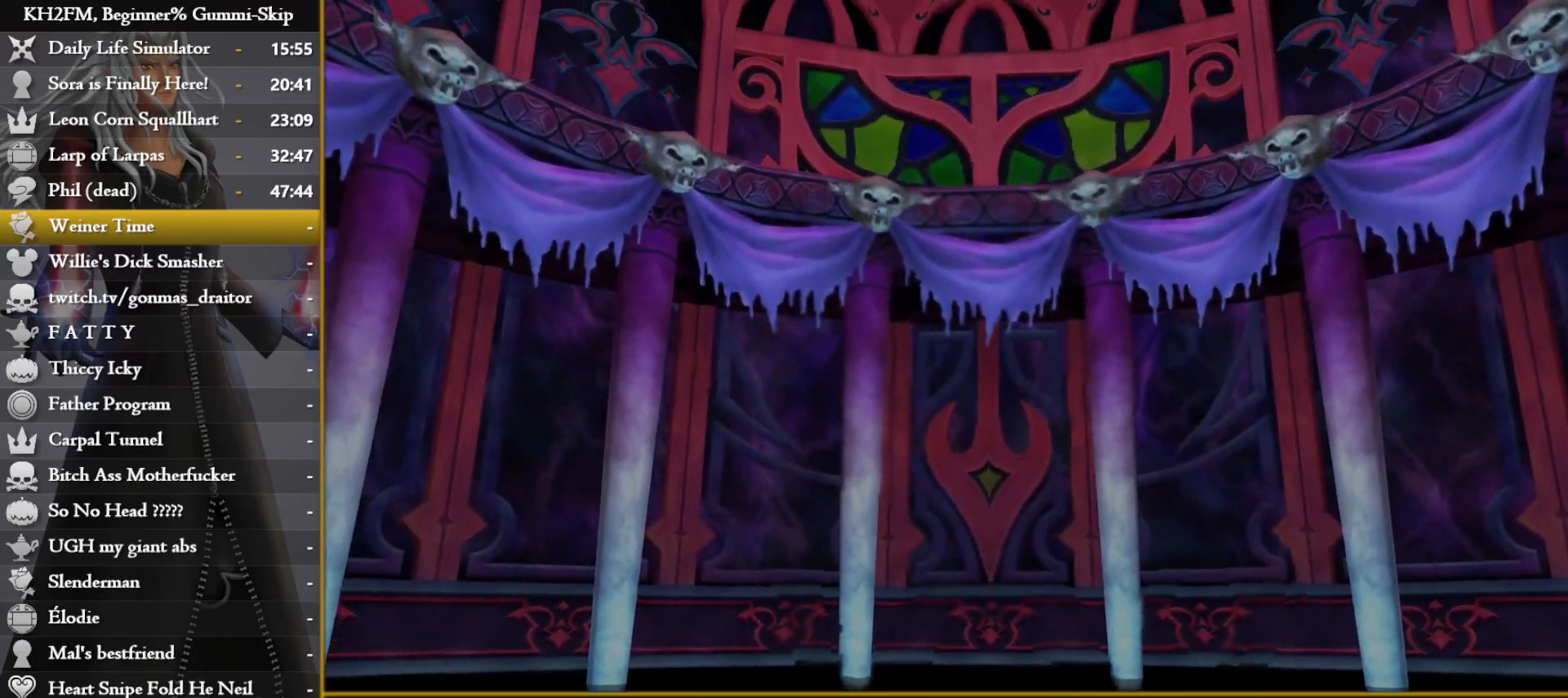
{"buttons": [], "left_stick": "up", "right_stick": "center", "events": []}
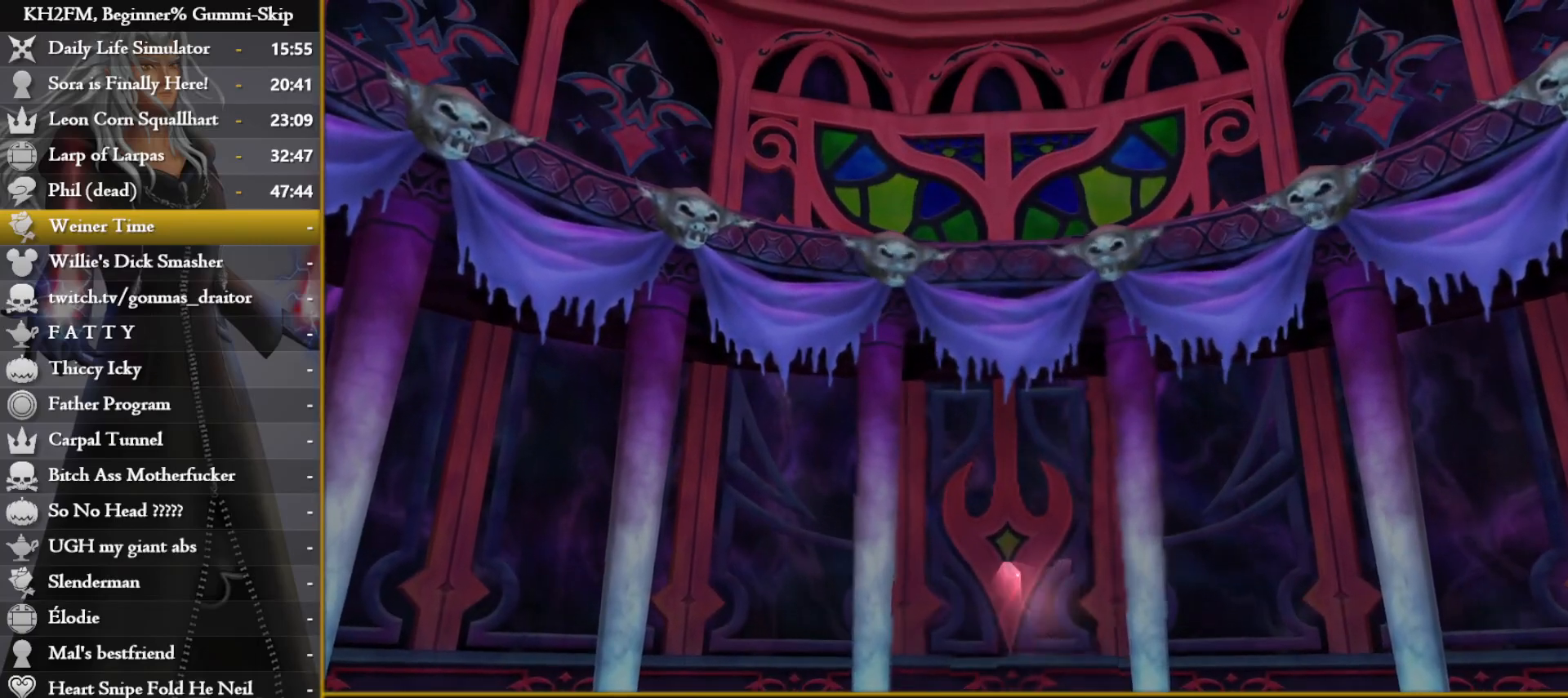
{"buttons": [], "left_stick": "up", "right_stick": "center", "events": []}
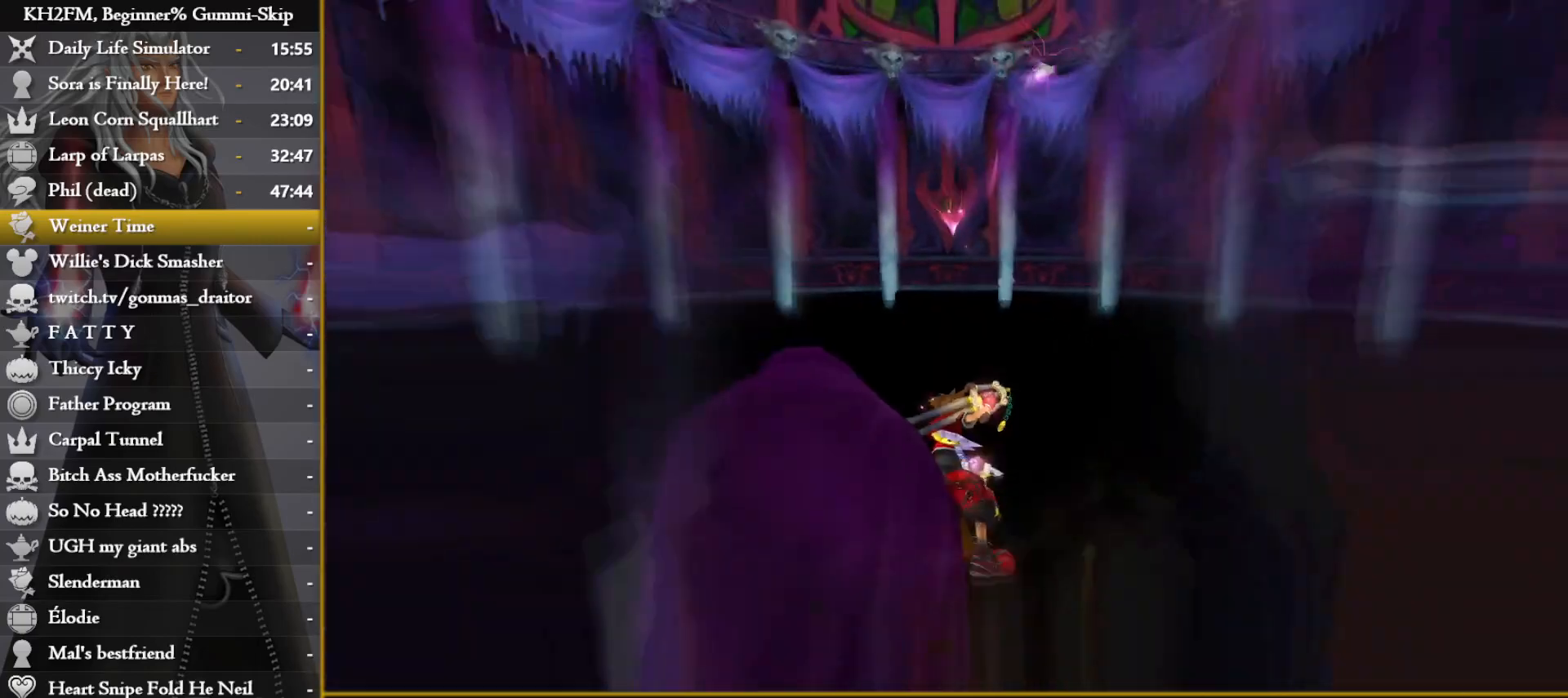
{"buttons": [], "left_stick": "up", "right_stick": "center", "events": [[200, "R1", "down"], [300, "R1", "up"], [350, "SQUARE", "down"], [450, "SQUARE", "up"]]}
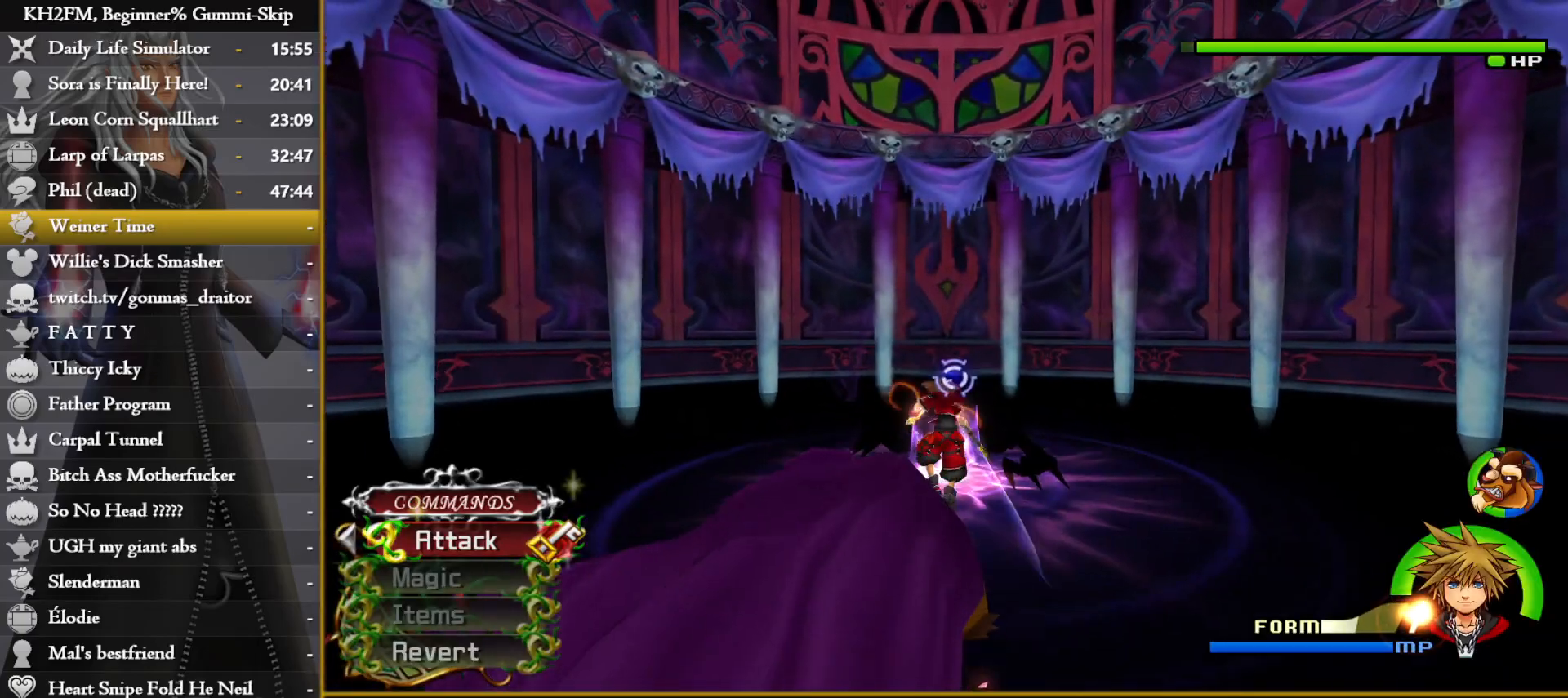
{"buttons": ["CROSS"], "left_stick": "center", "right_stick": "center", "events": [[50, "CROSS", "down"], [133, "CROSS", "up"], [183, "CROSS", "down"], [267, "CROSS", "up"], [267, "left_stick", "center"], [333, "CROSS", "down"], [383, "CROSS", "up"], [450, "CROSS", "down"]]}
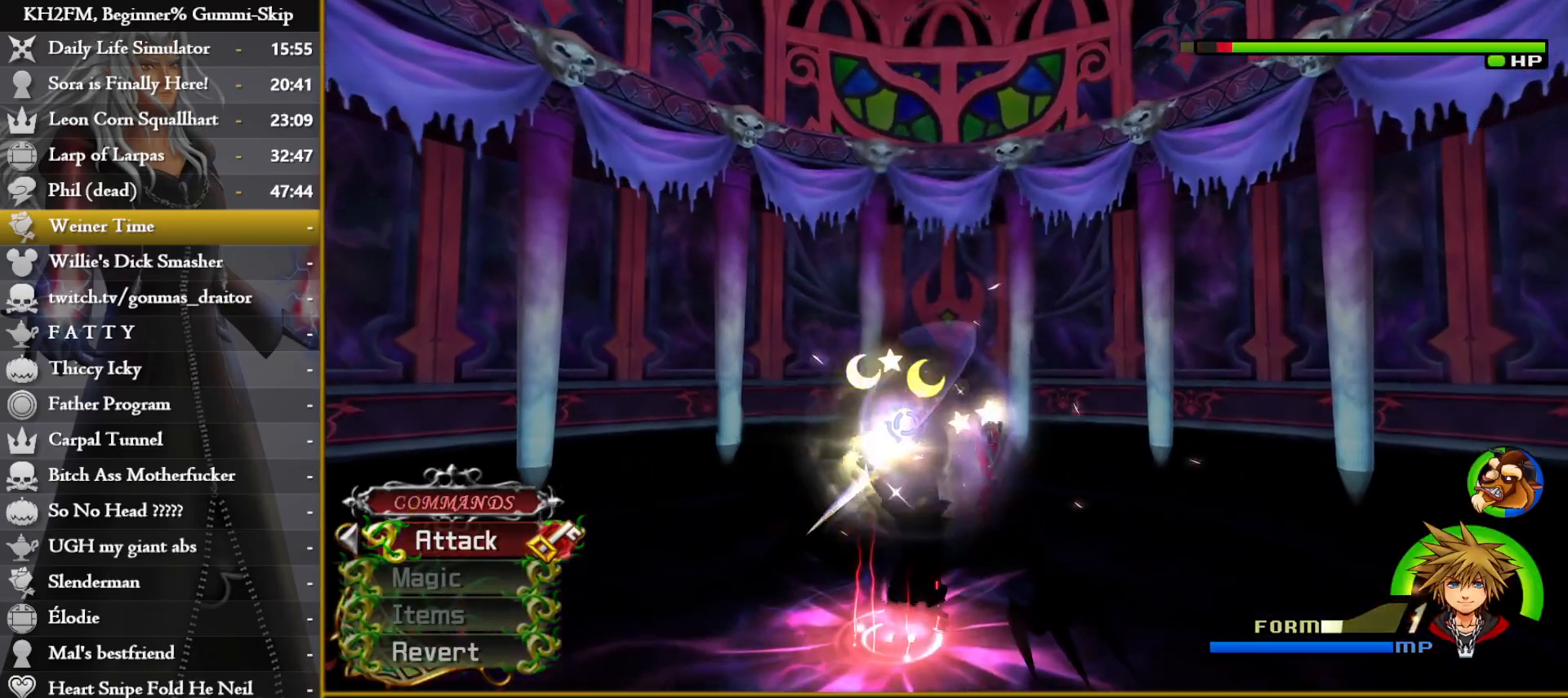
{"buttons": ["CROSS"], "left_stick": "center", "right_stick": "center", "events": [[17, "CROSS", "up"], [83, "CROSS", "down"], [150, "CROSS", "up"], [200, "CROSS", "down"], [283, "CROSS", "up"], [333, "CROSS", "down"], [417, "CROSS", "up"], [467, "CROSS", "down"]]}
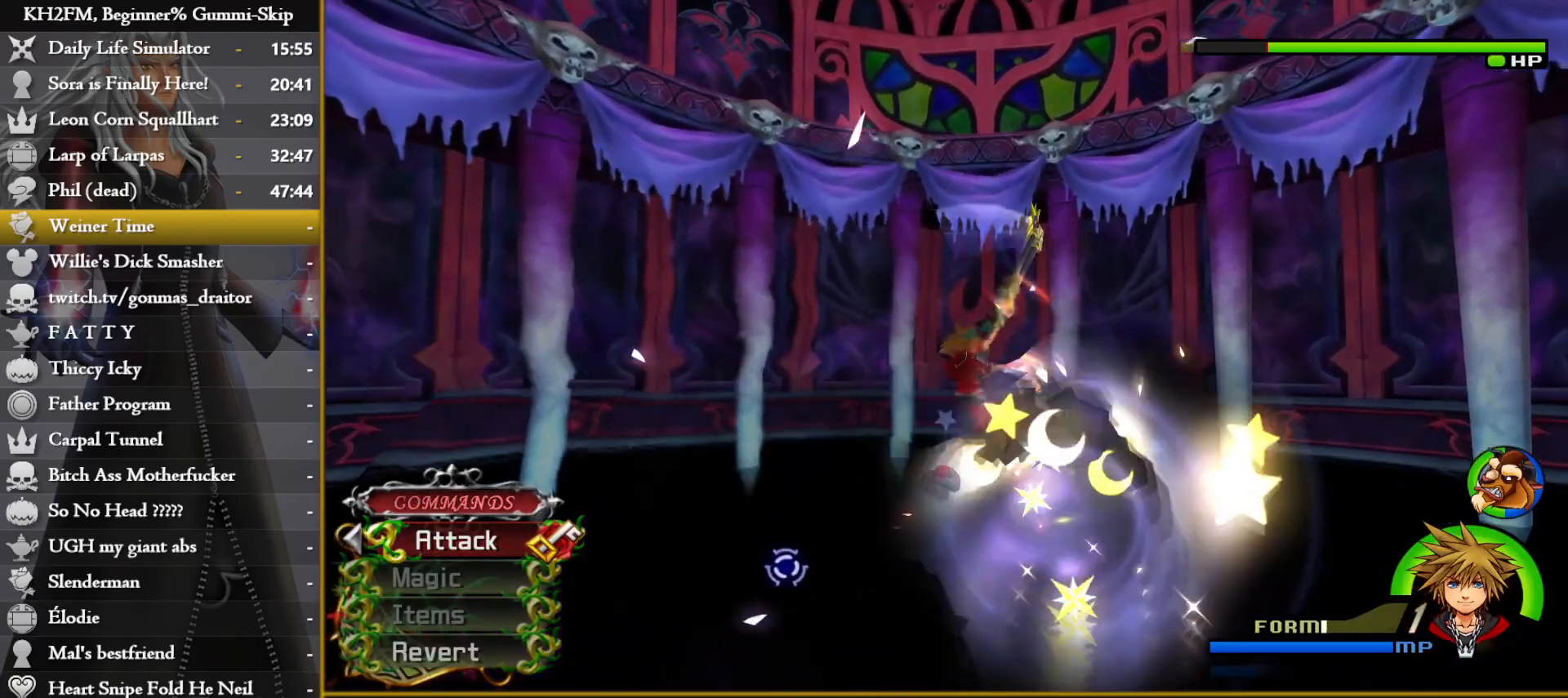
{"buttons": [], "left_stick": "center", "right_stick": "center", "events": [[50, "CROSS", "up"], [100, "CROSS", "down"], [183, "CROSS", "up"], [283, "SQUARE", "down"], [367, "SQUARE", "up"], [433, "SQUARE", "down"], [500, "SQUARE", "up"]]}
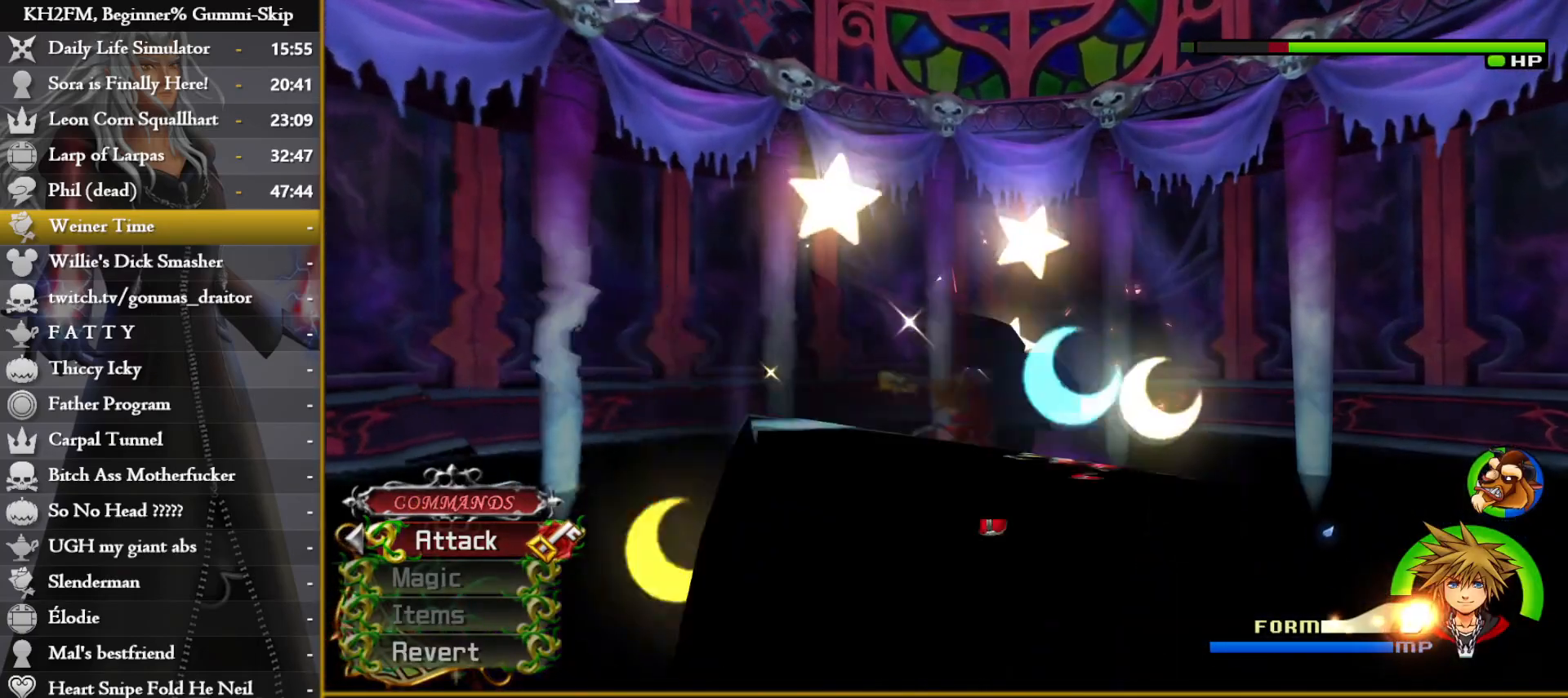
{"buttons": ["CROSS"], "left_stick": "up-right", "right_stick": "center", "events": [[50, "SQUARE", "down"], [150, "SQUARE", "up"], [183, "SQUARE", "down"], [283, "SQUARE", "up"], [350, "left_stick", "up"], [367, "CROSS", "down"], [400, "left_stick", "up-right"], [450, "CROSS", "up"], [500, "CROSS", "down"]]}
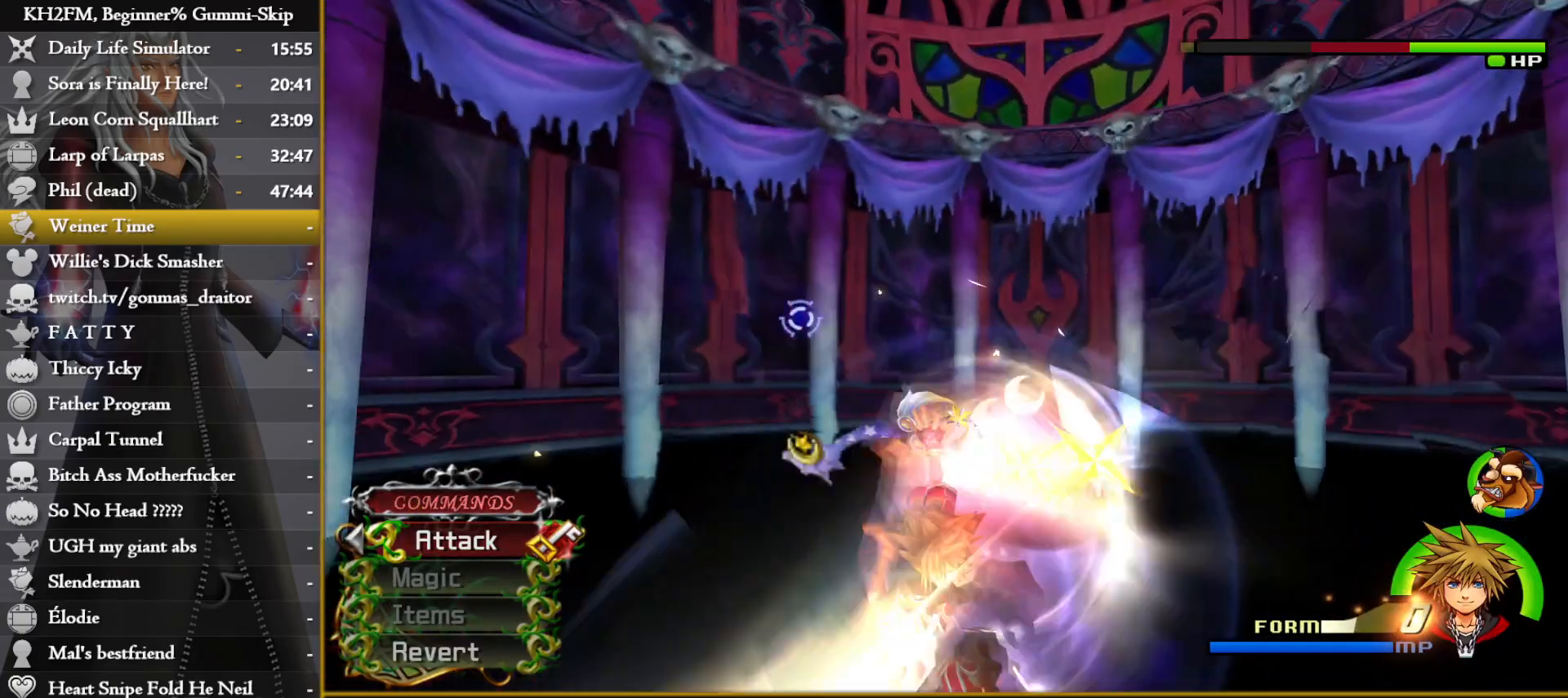
{"buttons": [], "left_stick": "up-left", "right_stick": "center", "events": [[100, "CROSS", "up"], [150, "CROSS", "down"], [167, "left_stick", "up"], [250, "CROSS", "up"], [267, "left_stick", "up-left"], [367, "right_stick", "down"], [483, "right_stick", "center"]]}
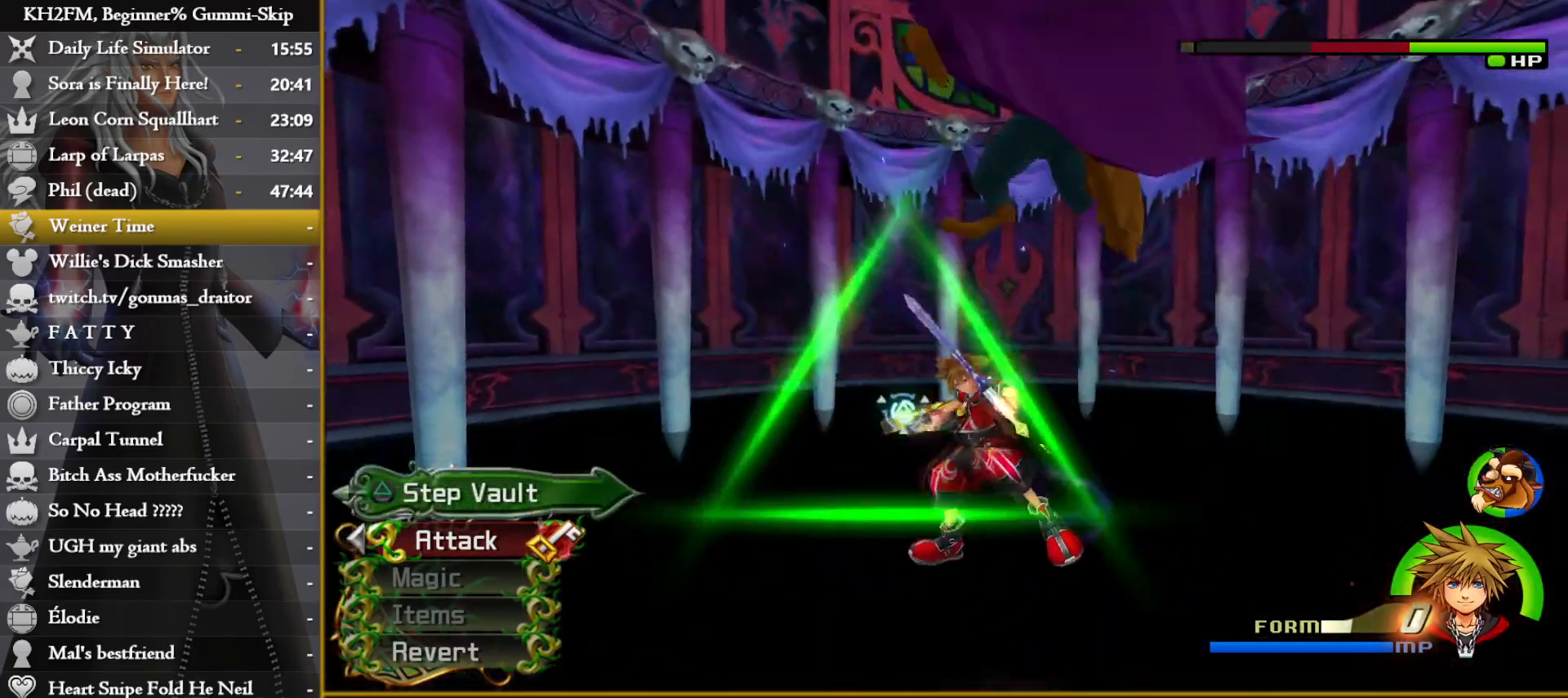
{"buttons": [], "left_stick": "left", "right_stick": "center", "events": [[167, "right_stick", "down"], [300, "right_stick", "center"], [367, "left_stick", "left"], [417, "CROSS", "down"], [500, "CROSS", "up"]]}